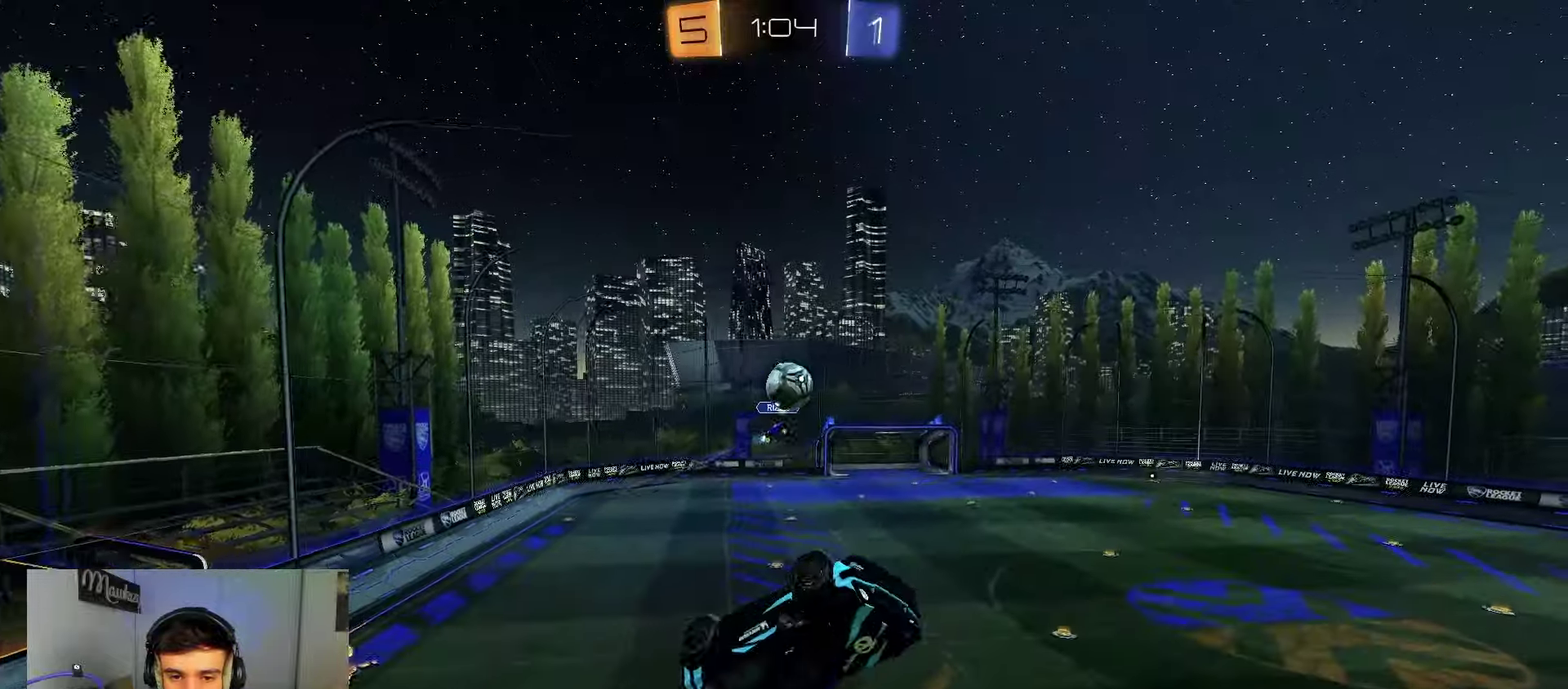
Gameplay with a controller (Xbox layout); each line is a JSON object with the inputs held at the frame after it (dt_ms = milliseconds from this image to that frame). "events" lists button and stick changes between this image and that frame as [ms after this image, input, new state], when the widget could be followed in between. Not read: L2 R2.
{"dt_ms": 400, "buttons": ["A", "B", "R1"], "left_stick": "down-right", "right_stick": "center", "events": [[17, "B", "down"], [150, "left_stick", "down-left"], [233, "left_stick", "down"], [283, "A", "down"], [333, "left_stick", "down-right"]]}
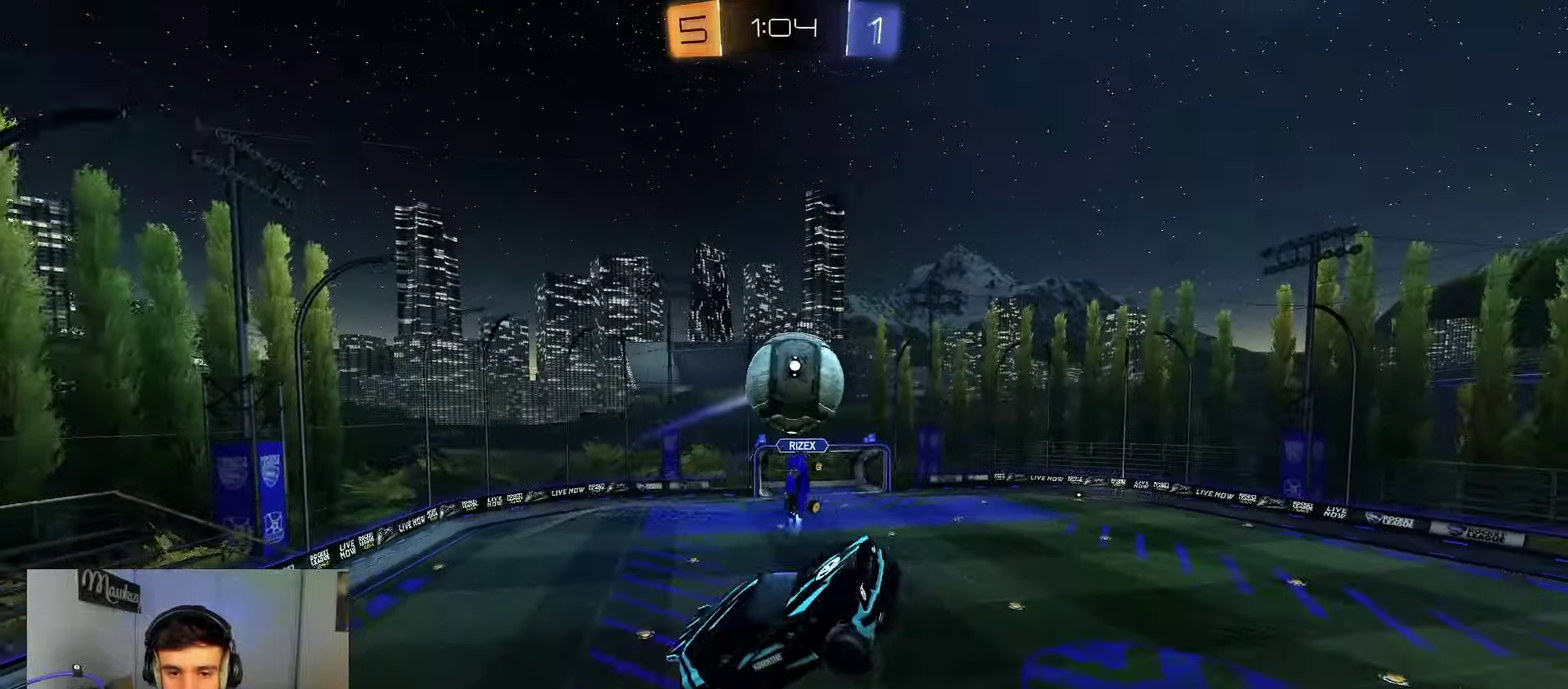
{"dt_ms": 500, "buttons": [], "left_stick": "down", "right_stick": "center", "events": [[133, "A", "up"], [183, "left_stick", "down-left"], [333, "B", "up"], [467, "left_stick", "down"], [500, "R1", "up"]]}
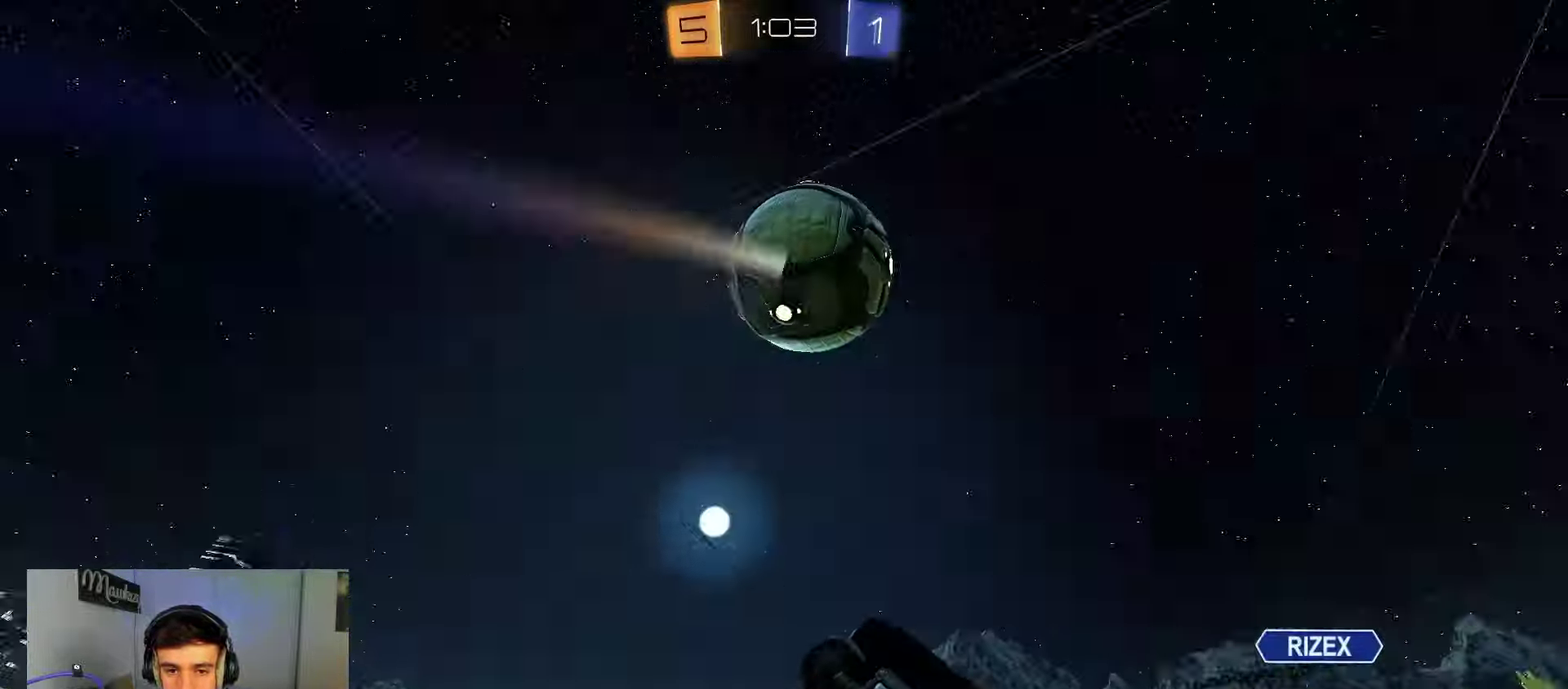
{"dt_ms": 500, "buttons": ["B", "R1"], "left_stick": "up-right", "right_stick": "center", "events": [[117, "left_stick", "left"], [250, "left_stick", "up-right"], [317, "B", "down"], [400, "left_stick", "up"], [467, "left_stick", "up-right"], [500, "R1", "down"]]}
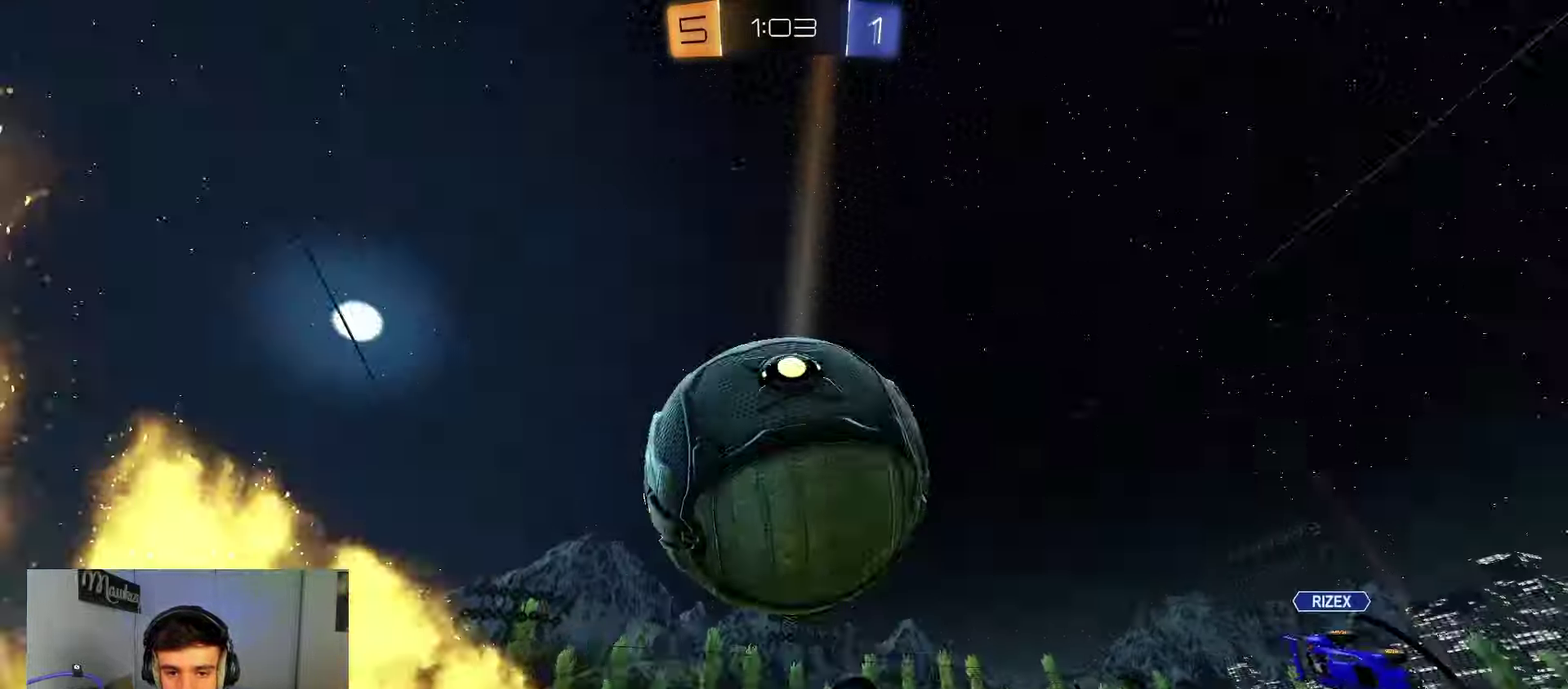
{"dt_ms": 300, "buttons": ["A"], "left_stick": "up-left", "right_stick": "center", "events": [[100, "left_stick", "up"], [200, "A", "down"], [200, "B", "up"], [233, "R1", "up"], [250, "left_stick", "up-left"]]}
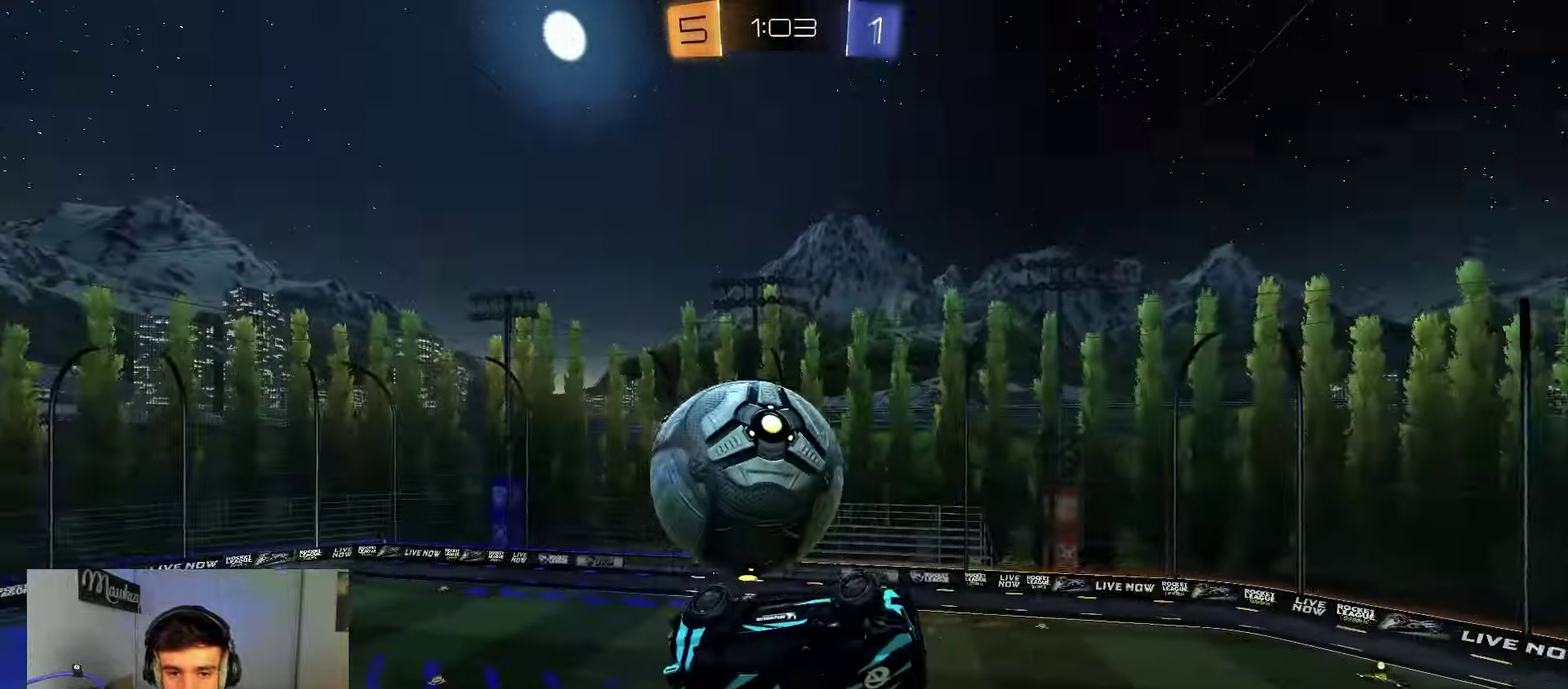
{"dt_ms": 800, "buttons": ["B"], "left_stick": "down", "right_stick": "center", "events": [[67, "A", "up"], [83, "R1", "down"], [183, "R1", "up"], [233, "Y", "down"], [300, "left_stick", "up-right"], [333, "Y", "up"], [383, "left_stick", "right"], [500, "left_stick", "down-right"], [533, "B", "down"], [683, "R1", "down"], [717, "left_stick", "down"], [783, "R1", "up"]]}
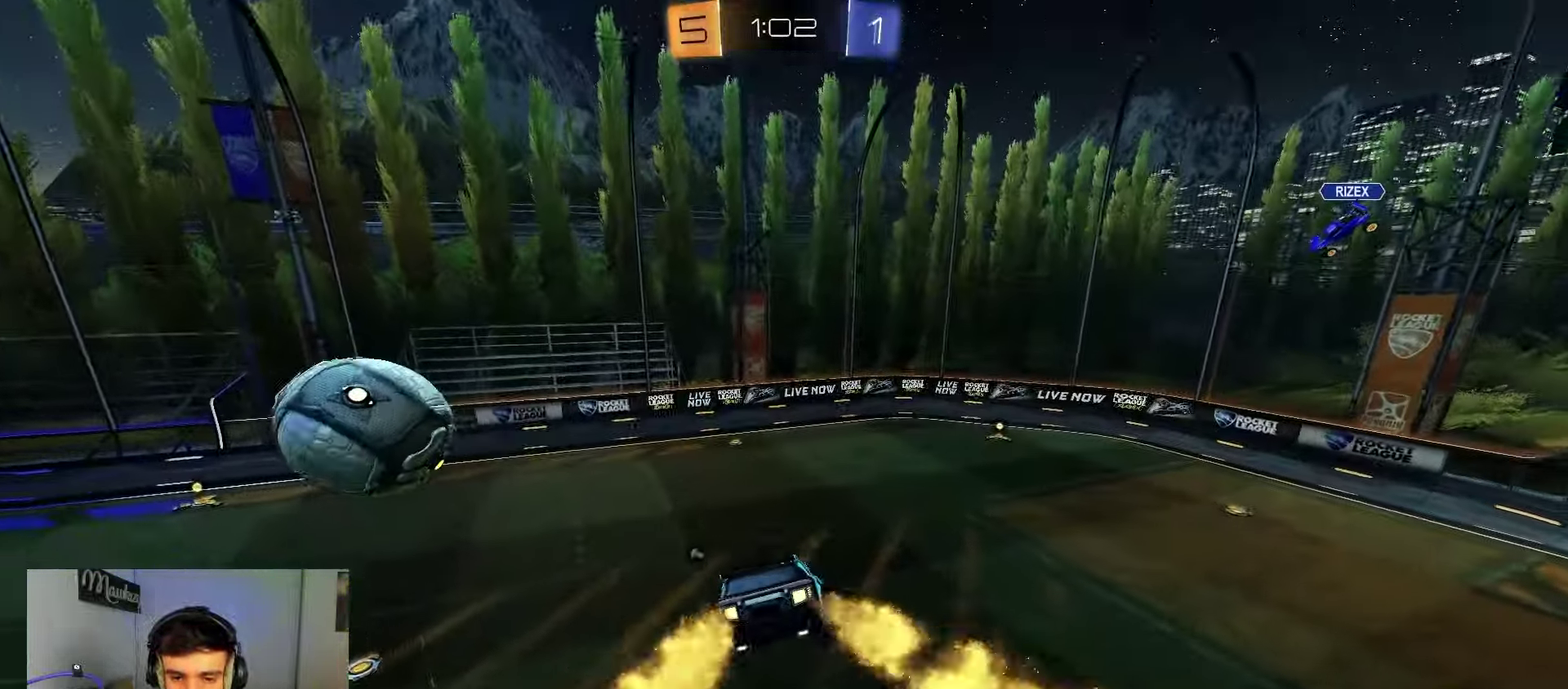
{"dt_ms": 400, "buttons": ["B"], "left_stick": "up-left", "right_stick": "center", "events": [[133, "L1", "down"], [200, "left_stick", "up-left"], [267, "L1", "up"]]}
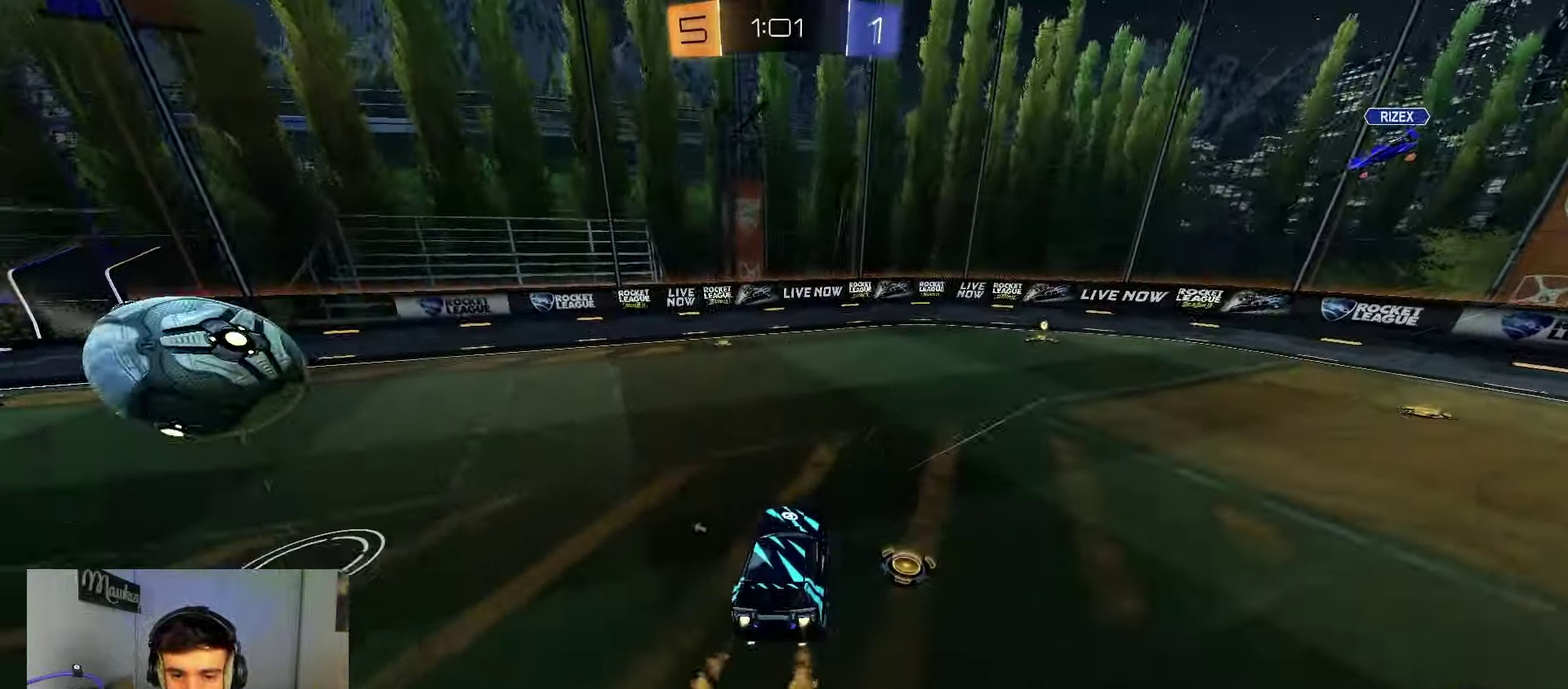
{"dt_ms": 500, "buttons": ["B"], "left_stick": "center", "right_stick": "center", "events": [[117, "Y", "down"], [200, "Y", "up"], [217, "left_stick", "left"], [350, "left_stick", "center"]]}
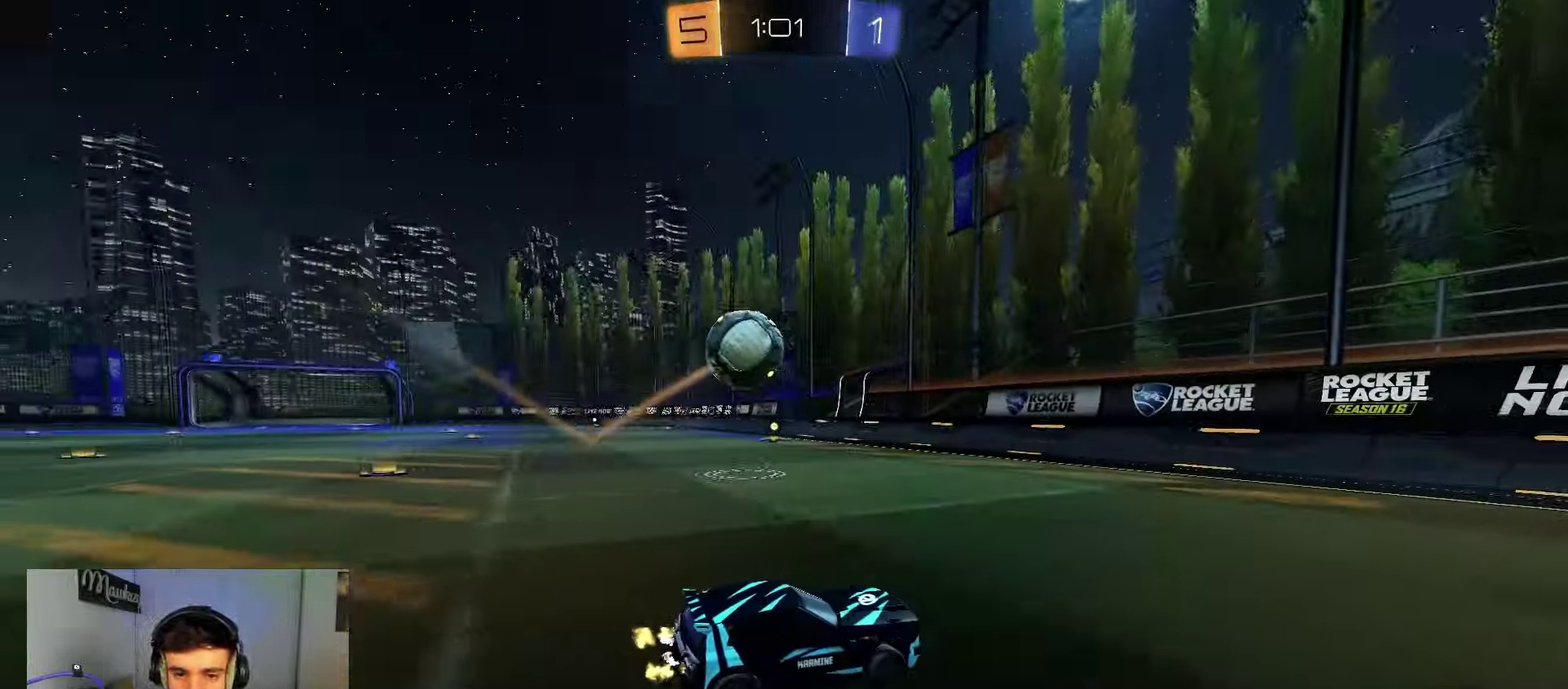
{"dt_ms": 500, "buttons": [], "left_stick": "left", "right_stick": "center", "events": [[100, "B", "up"], [333, "left_stick", "left"]]}
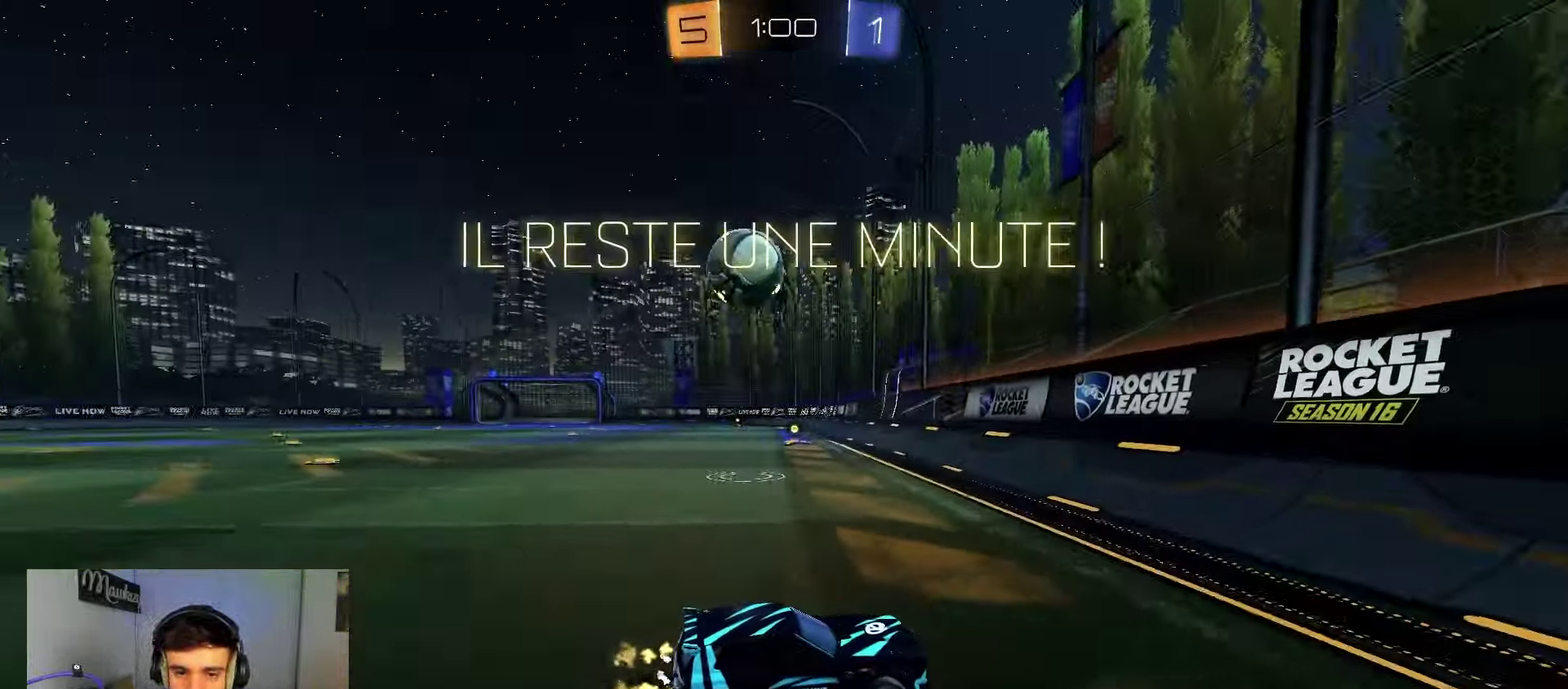
{"dt_ms": 500, "buttons": [], "left_stick": "left", "right_stick": "center", "events": []}
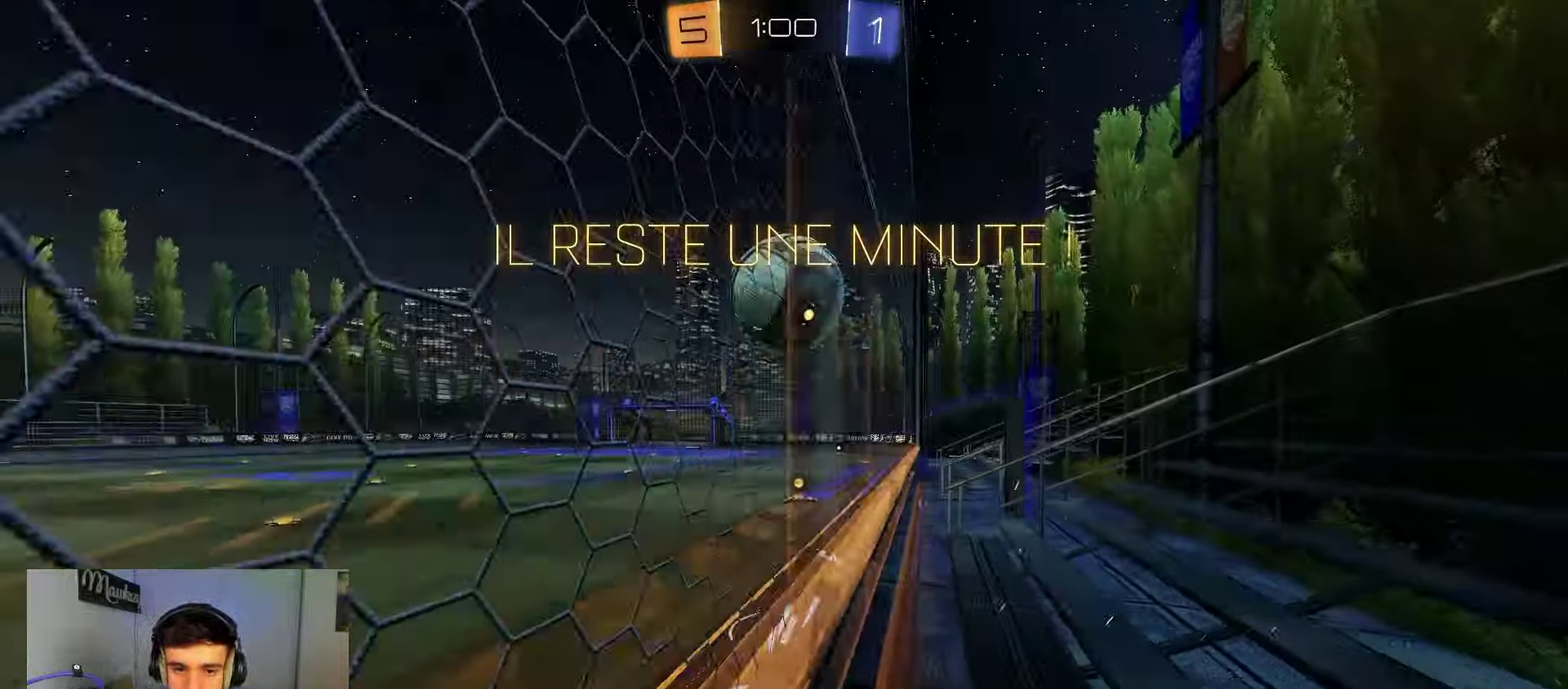
{"dt_ms": 300, "buttons": ["A", "B", "X", "L3"], "left_stick": "up-left", "right_stick": "center"}
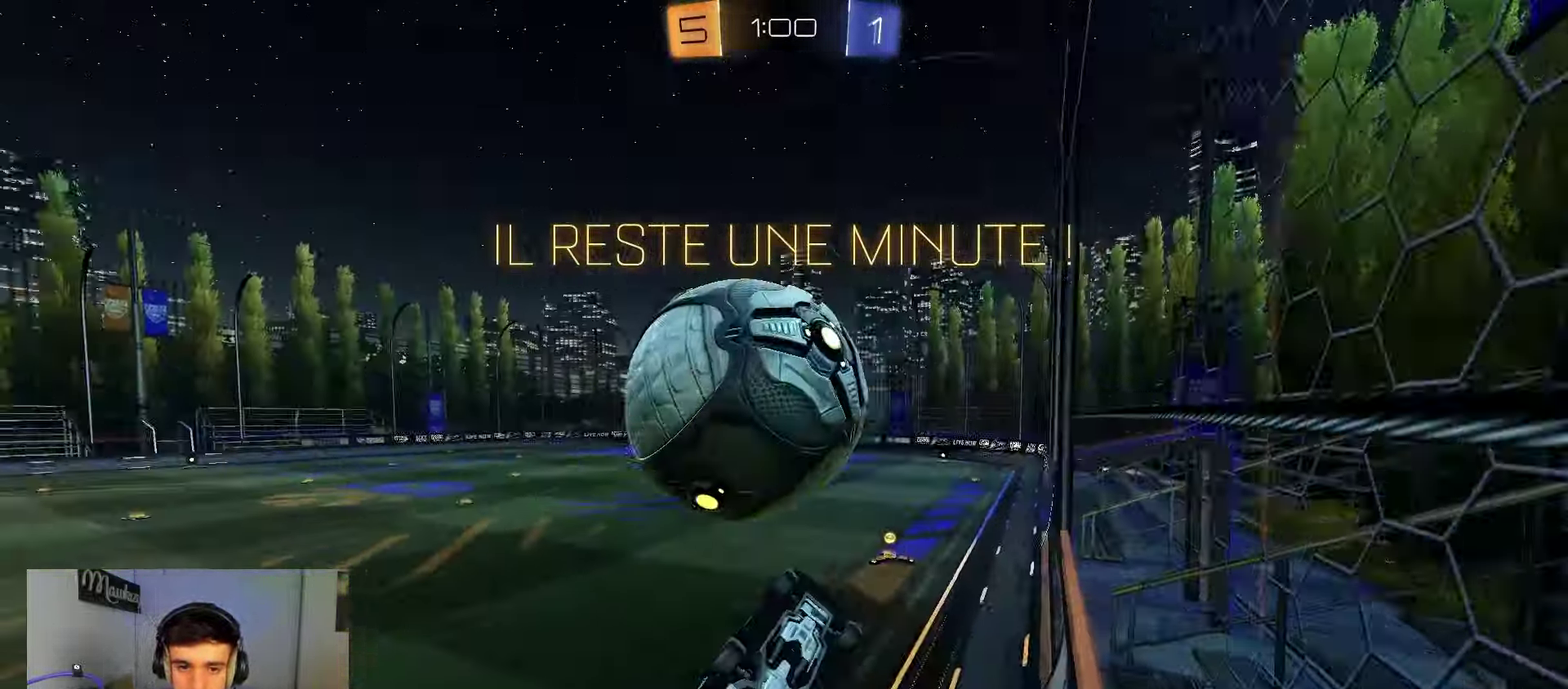
{"dt_ms": 700, "buttons": [], "left_stick": "left", "right_stick": "center"}
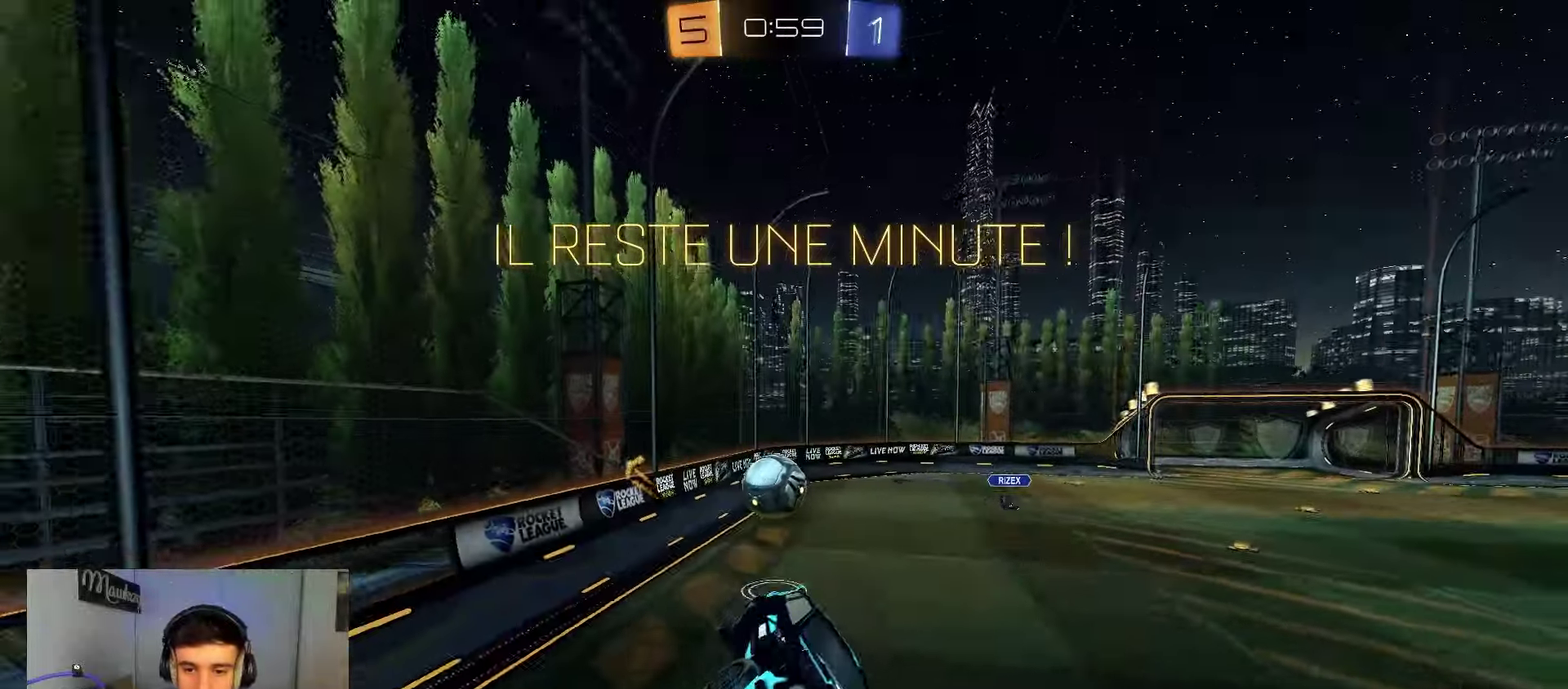
{"dt_ms": 500, "buttons": [], "left_stick": "center", "right_stick": "center", "events": [[67, "L1", "down"], [100, "left_stick", "up-left"], [250, "left_stick", "center"], [267, "L1", "up"], [300, "left_stick", "down-right"], [417, "left_stick", "center"]]}
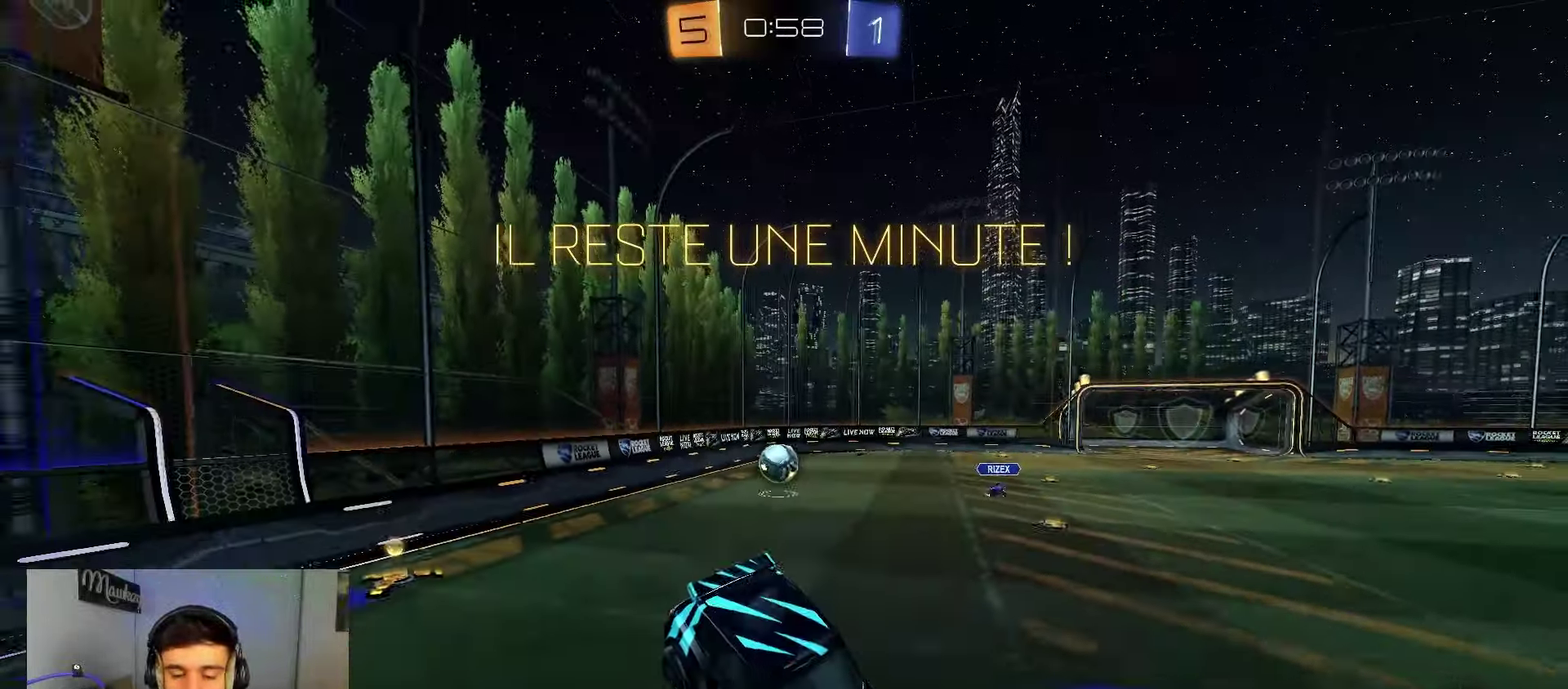
{"dt_ms": 400, "buttons": [], "left_stick": "left", "right_stick": "center", "events": [[17, "R1", "down"], [67, "left_stick", "down-right"], [100, "R1", "up"], [233, "left_stick", "center"], [400, "left_stick", "left"]]}
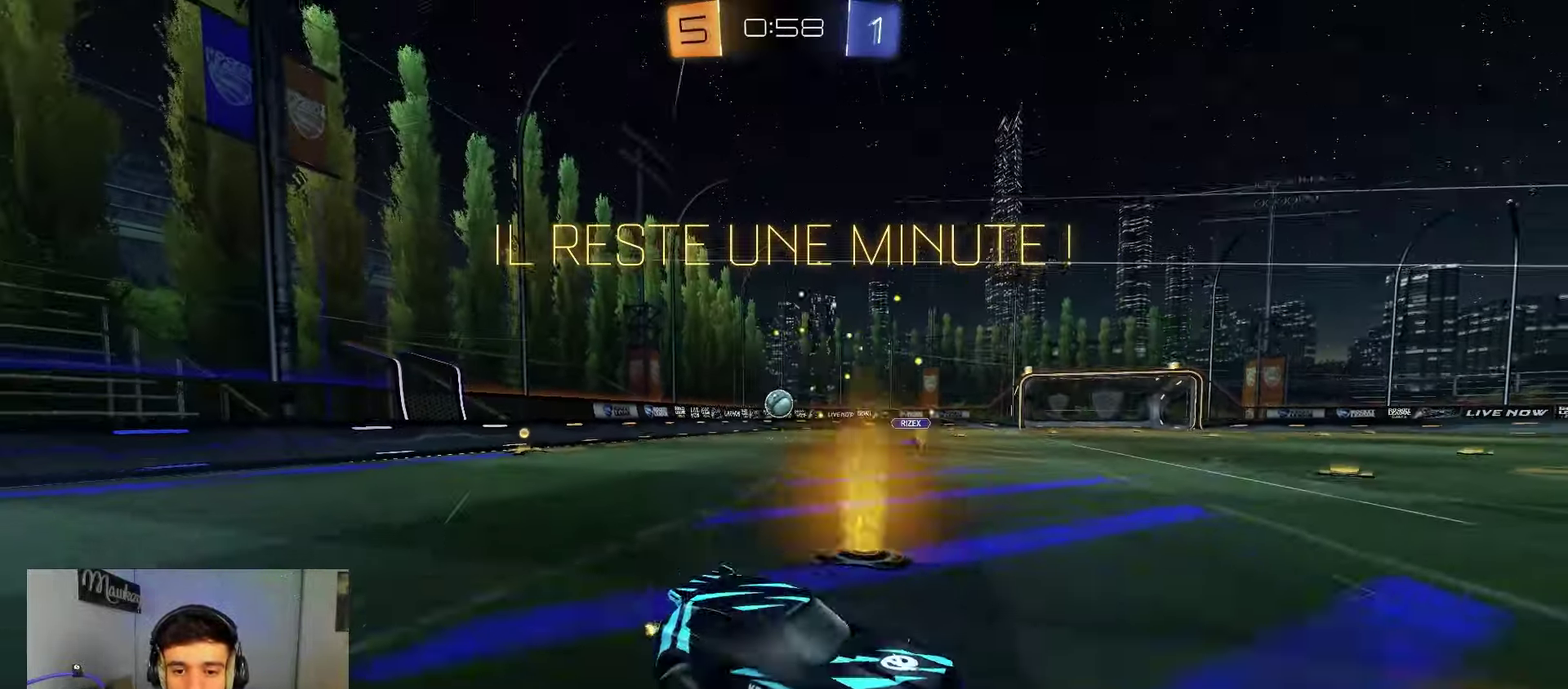
{"dt_ms": 600, "buttons": ["A", "B"], "left_stick": "up-right", "right_stick": "center"}
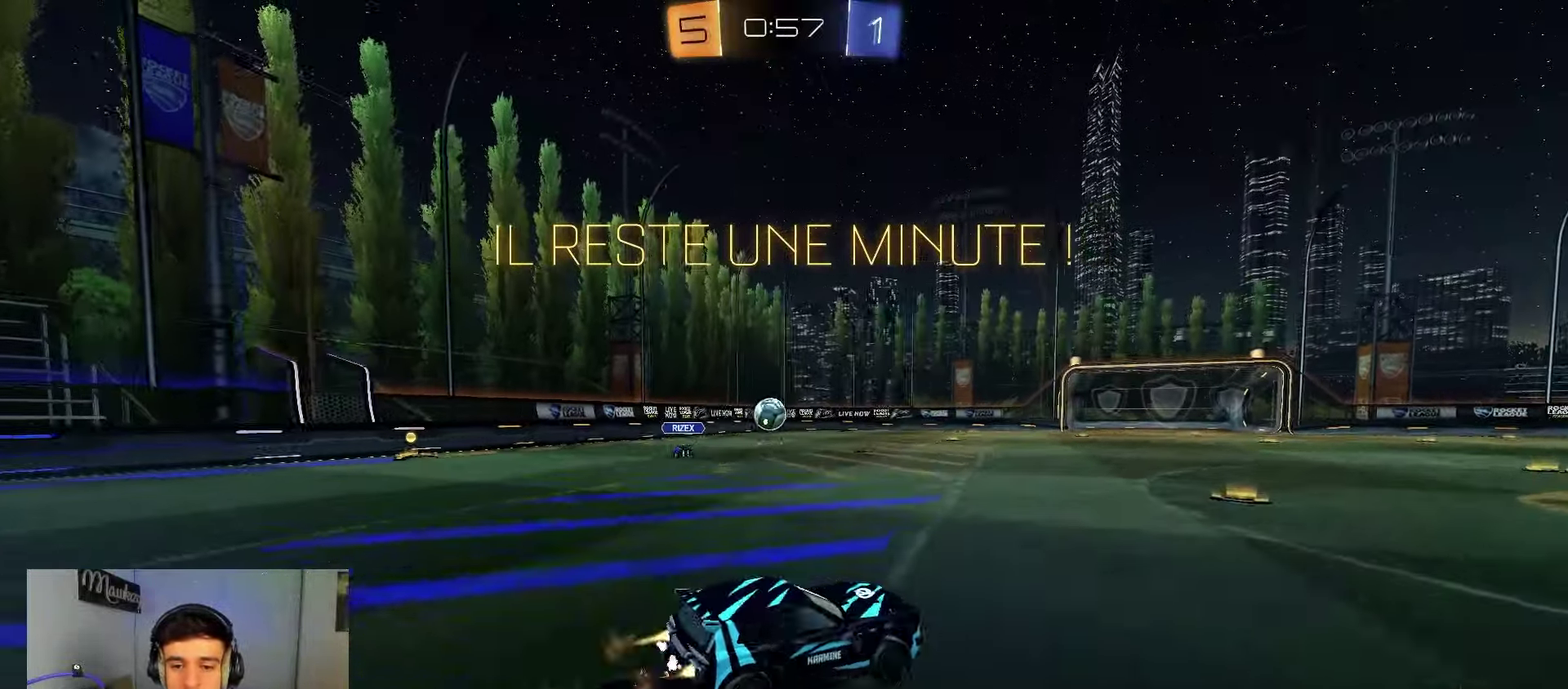
{"dt_ms": 500, "buttons": ["X"], "left_stick": "down-left", "right_stick": "center"}
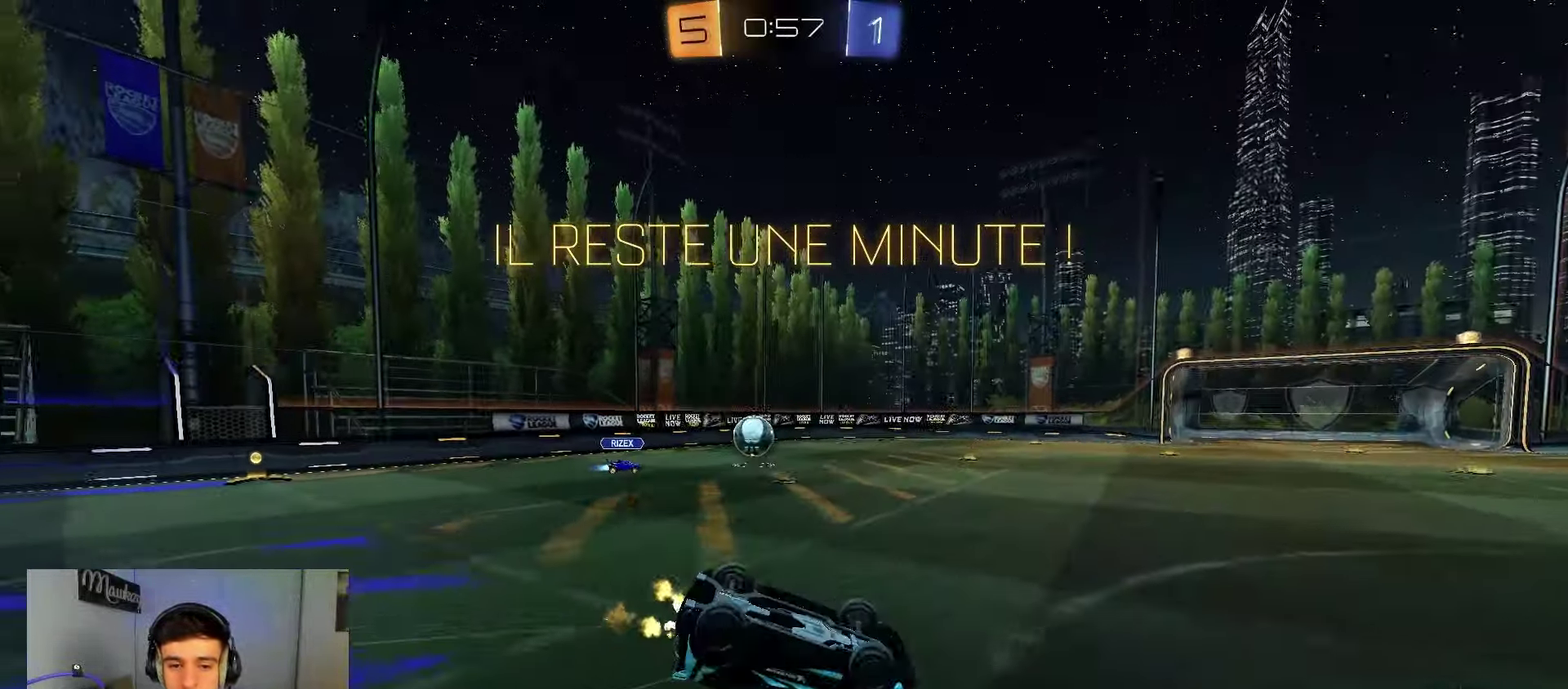
{"dt_ms": 500, "buttons": ["A", "B"], "left_stick": "down-left", "right_stick": "center", "events": [[83, "A", "down"], [83, "B", "down"], [133, "left_stick", "left"], [200, "left_stick", "down-left"], [467, "X", "up"]]}